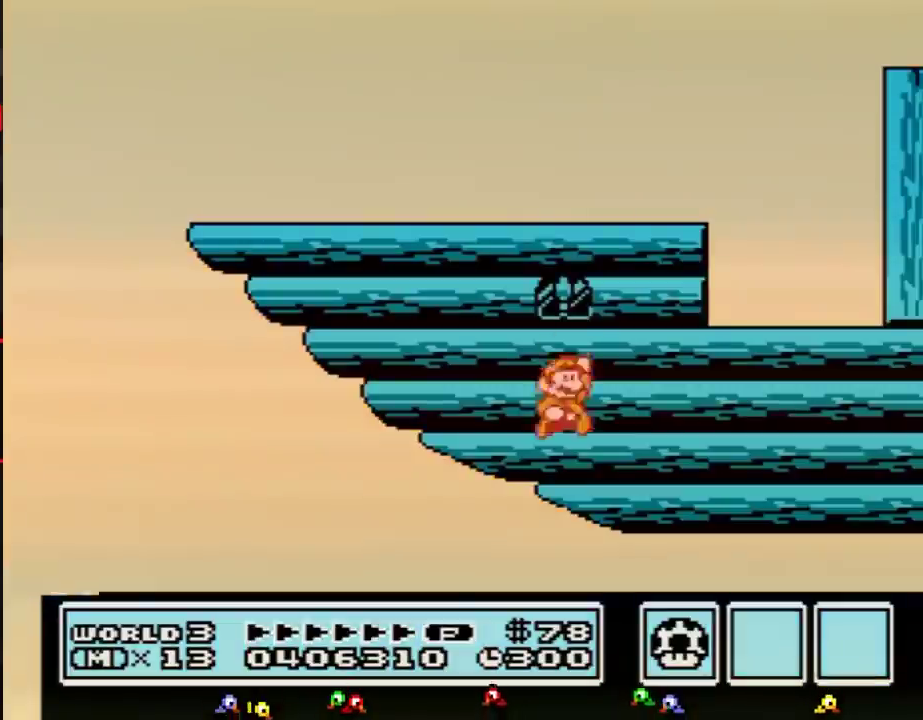
Gameplay with a controller (Nintendo layout); each line is a JSON object with the inputs held at the frame after it. "events" lists button and stick changes between this image and that frame as [ms after this image, input, new state], when the widget could be followed in between. Not read: L3 R3.
{"buttons": ["B", "DPAD_LEFT"], "events": [[133, "B", "down"], [200, "DPAD_LEFT", "down"]]}
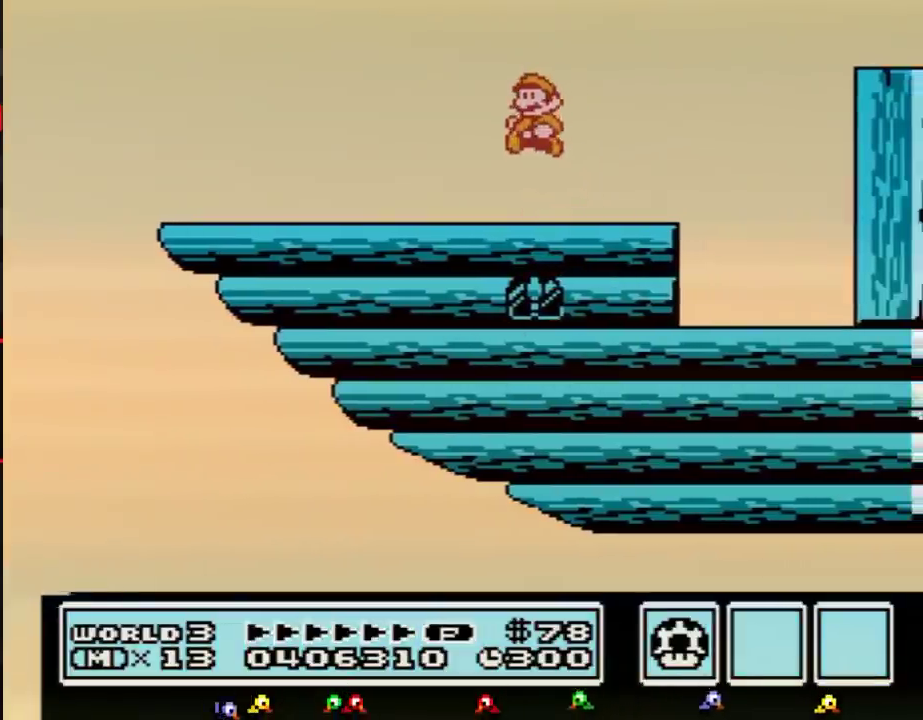
{"buttons": ["B", "DPAD_LEFT"], "events": []}
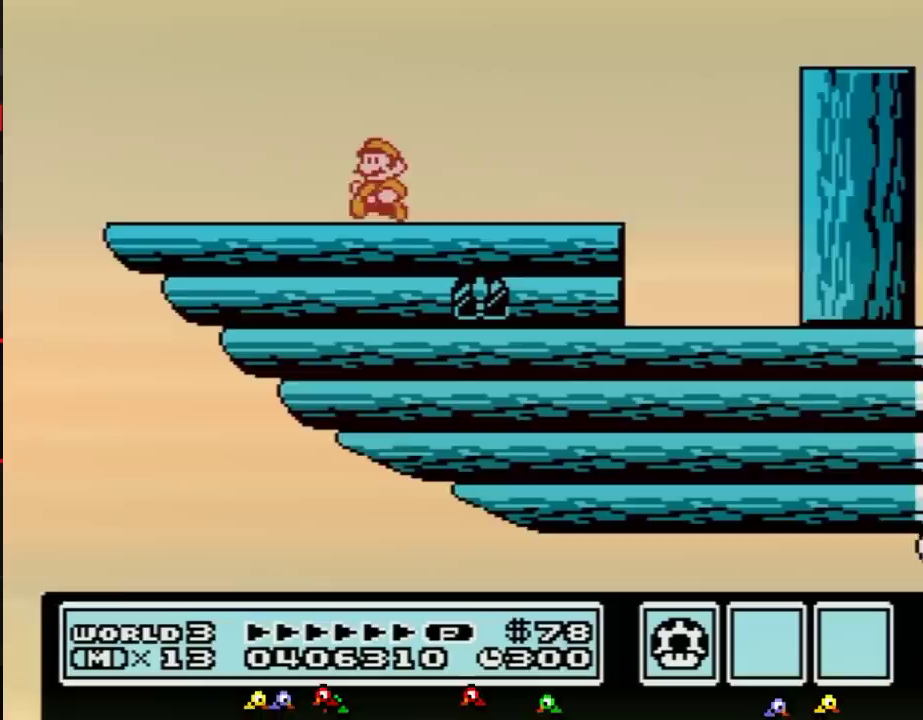
{"buttons": [], "events": [[283, "DPAD_LEFT", "up"], [317, "A", "down"], [434, "A", "up"], [434, "B", "up"]]}
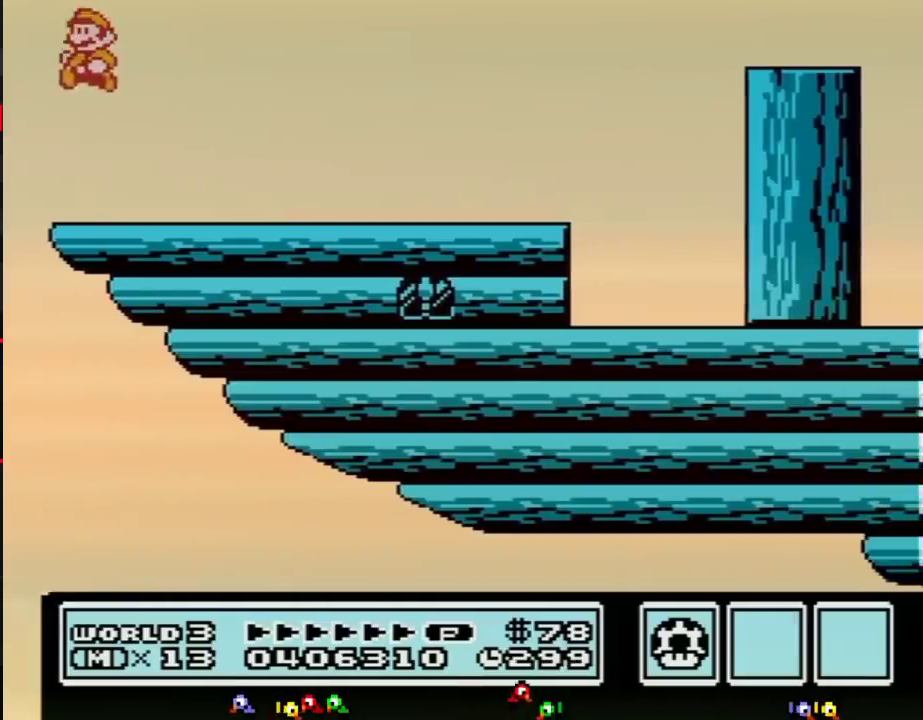
{"buttons": ["B", "DPAD_RIGHT"], "events": [[351, "DPAD_RIGHT", "down"], [467, "B", "down"]]}
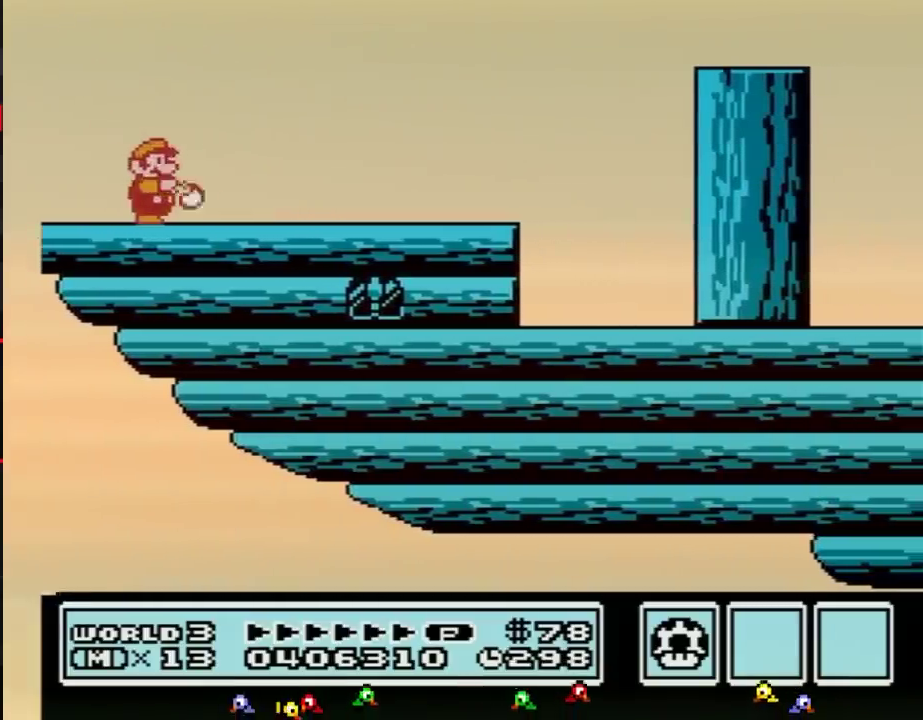
{"buttons": ["B", "DPAD_RIGHT"], "events": []}
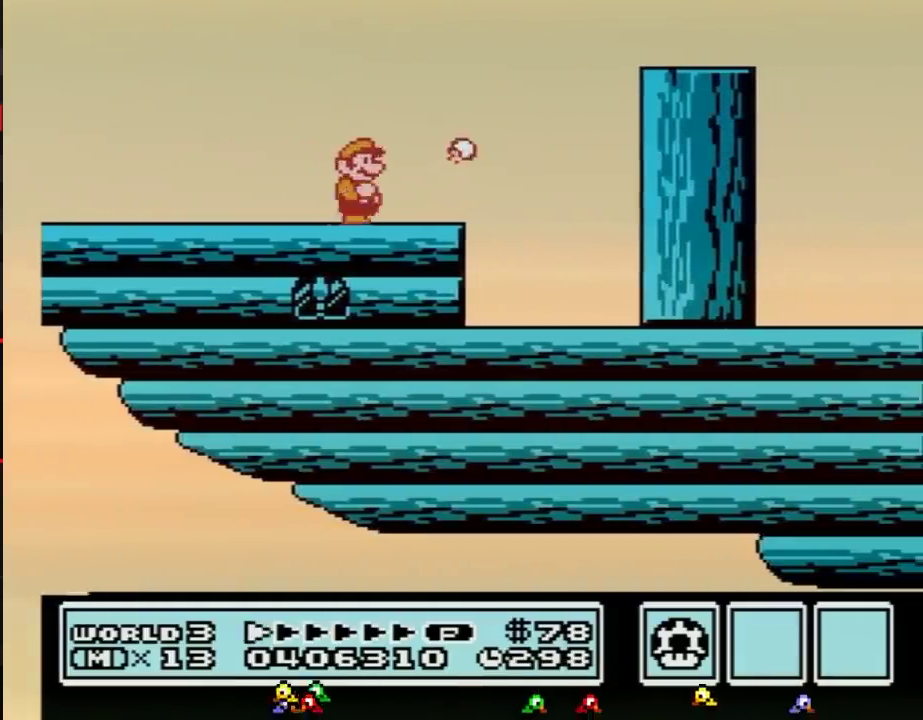
{"buttons": ["DPAD_LEFT"], "events": [[150, "A", "down"], [400, "A", "up"], [400, "DPAD_RIGHT", "up"], [433, "B", "up"], [450, "DPAD_LEFT", "down"]]}
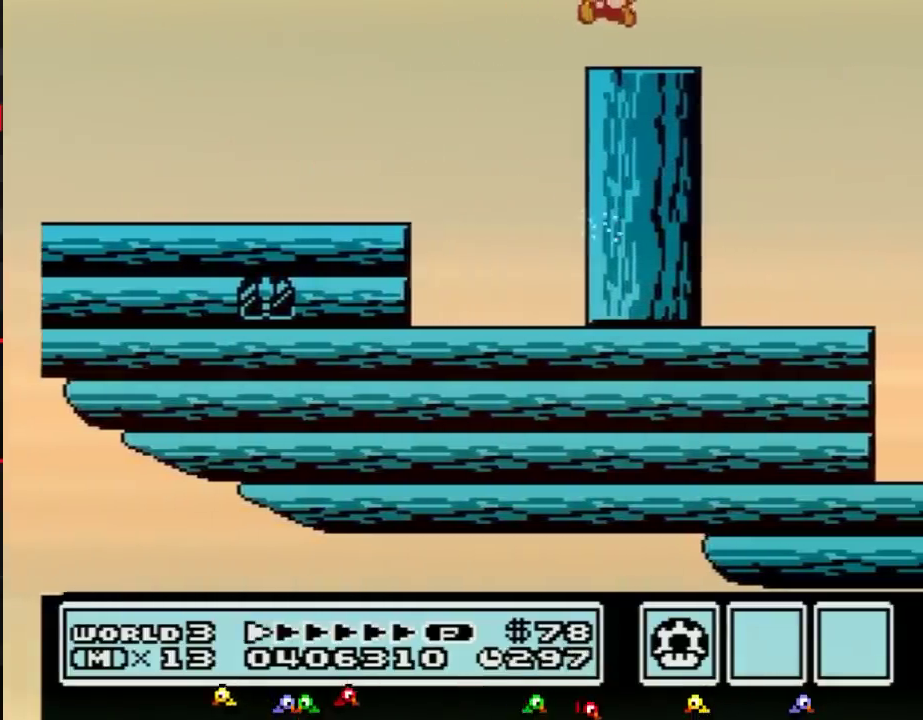
{"buttons": [], "events": [[267, "DPAD_LEFT", "up"]]}
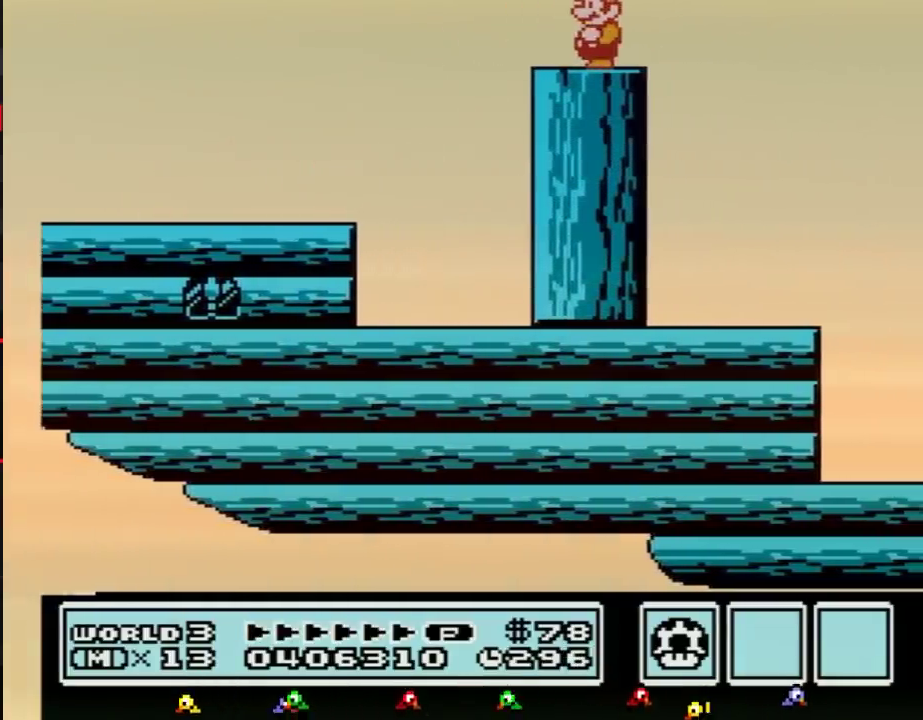
{"buttons": [], "events": []}
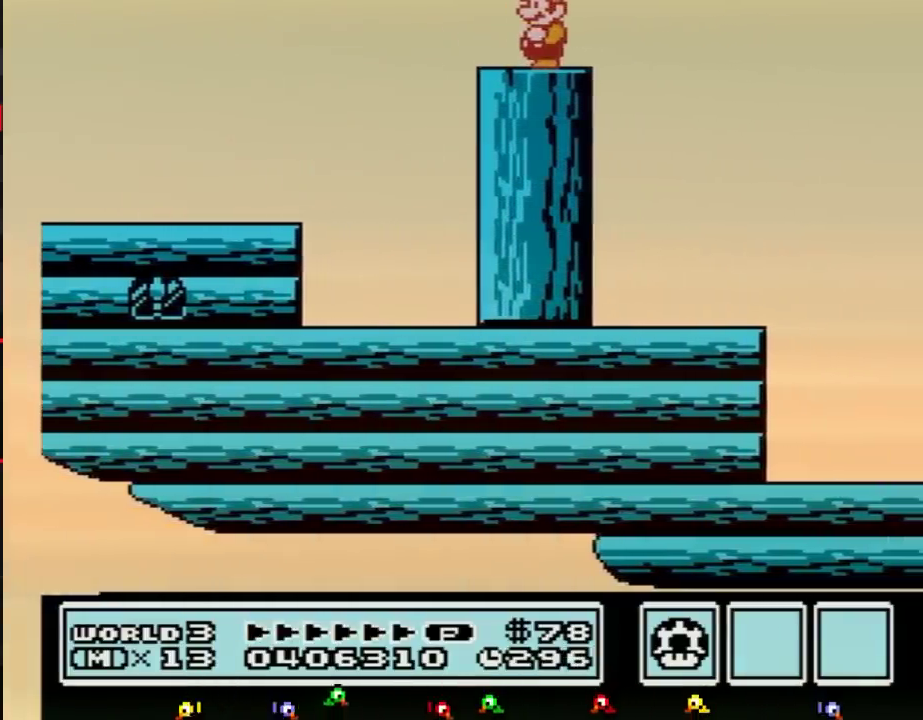
{"buttons": ["B", "DPAD_RIGHT"], "events": [[234, "DPAD_RIGHT", "down"], [501, "B", "down"]]}
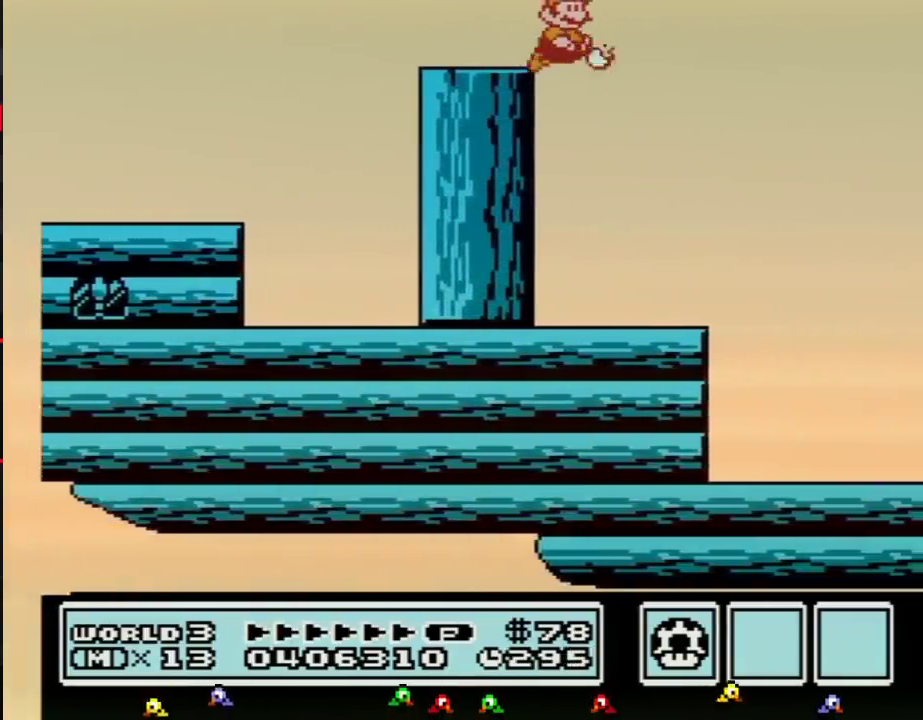
{"buttons": ["B"], "events": [[66, "B", "up"], [183, "B", "down"], [183, "DPAD_RIGHT", "up"]]}
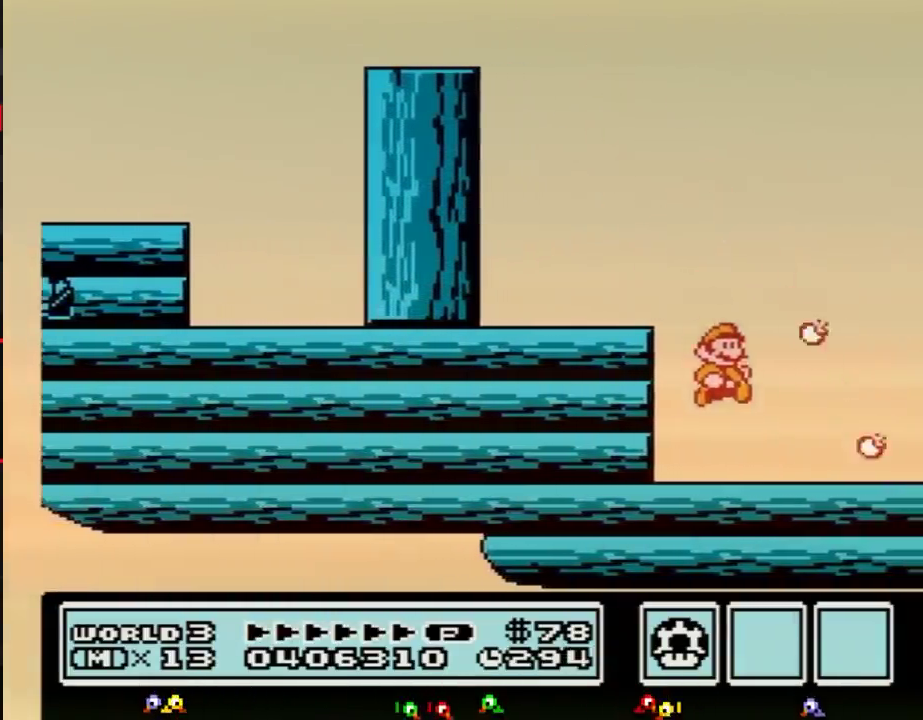
{"buttons": ["B"], "events": []}
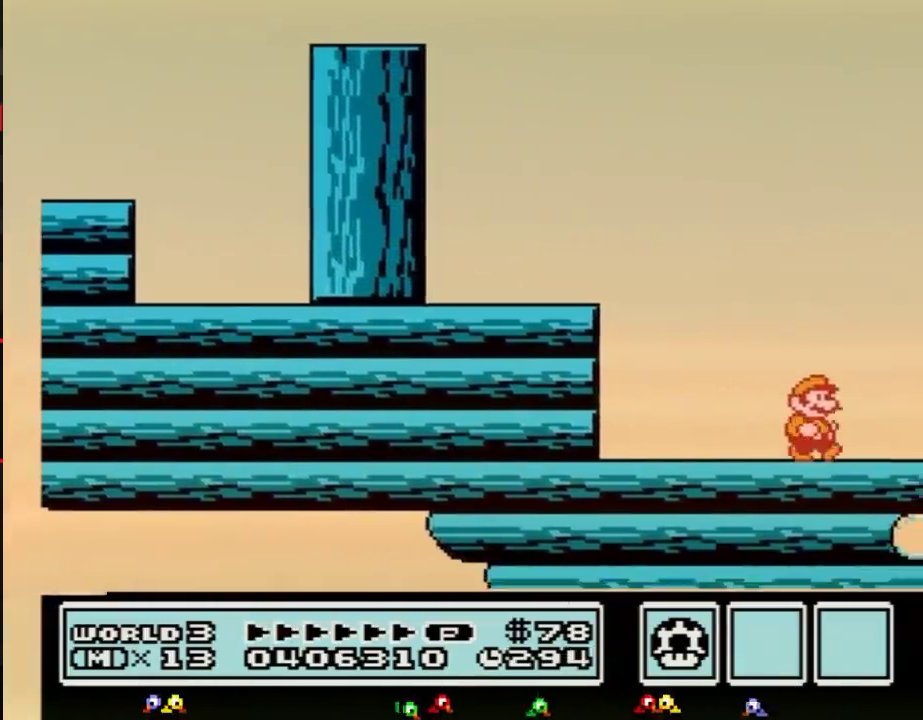
{"buttons": ["A", "B", "DPAD_RIGHT"], "events": [[100, "DPAD_RIGHT", "down"], [133, "B", "up"], [283, "B", "down"], [500, "A", "down"]]}
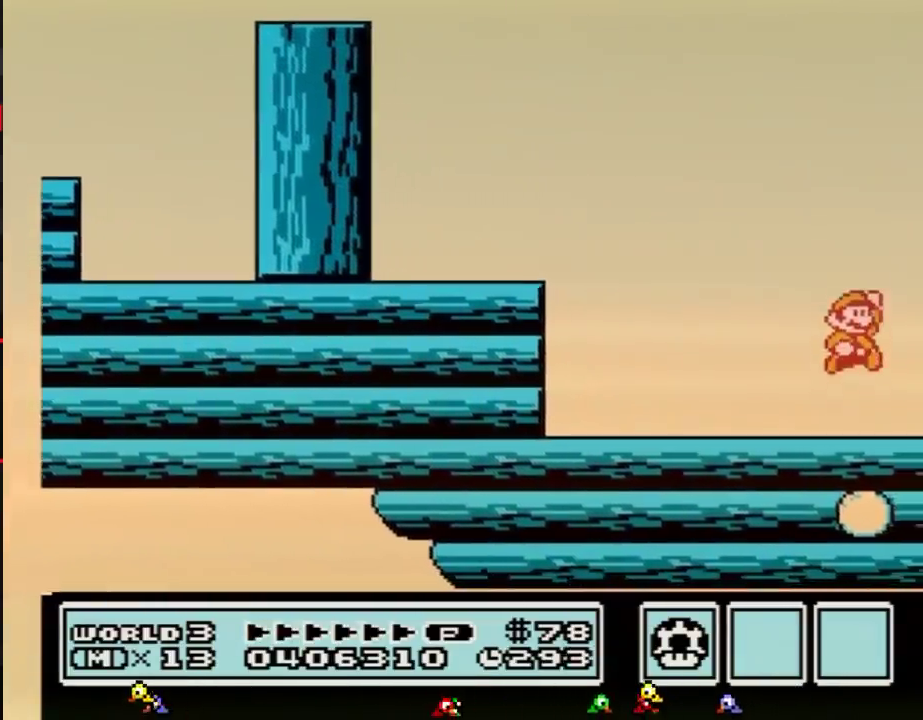
{"buttons": ["DPAD_RIGHT"], "events": [[284, "A", "up"], [284, "B", "up"]]}
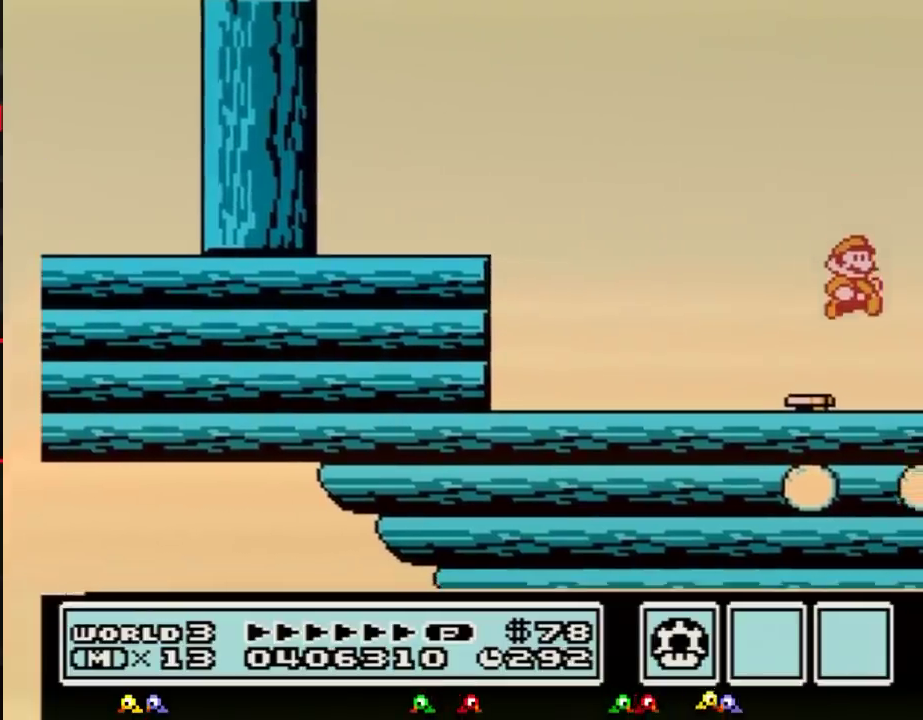
{"buttons": ["DPAD_RIGHT"], "events": [[133, "DPAD_RIGHT", "up"], [183, "DPAD_LEFT", "down"], [216, "B", "down"], [250, "DPAD_LEFT", "up"], [250, "DPAD_RIGHT", "down"], [350, "B", "up"]]}
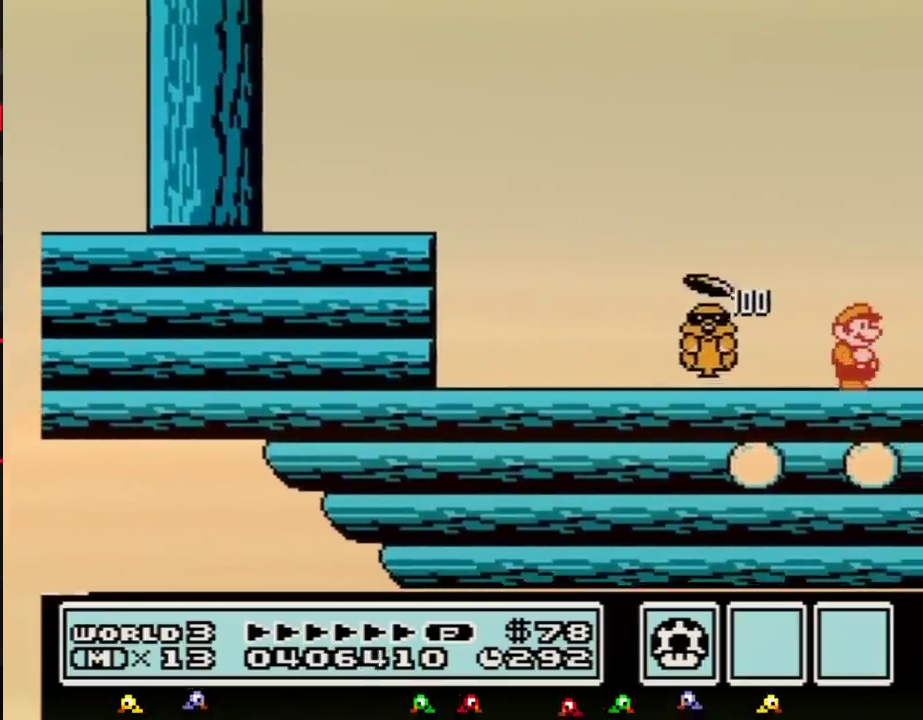
{"buttons": ["DPAD_RIGHT"], "events": []}
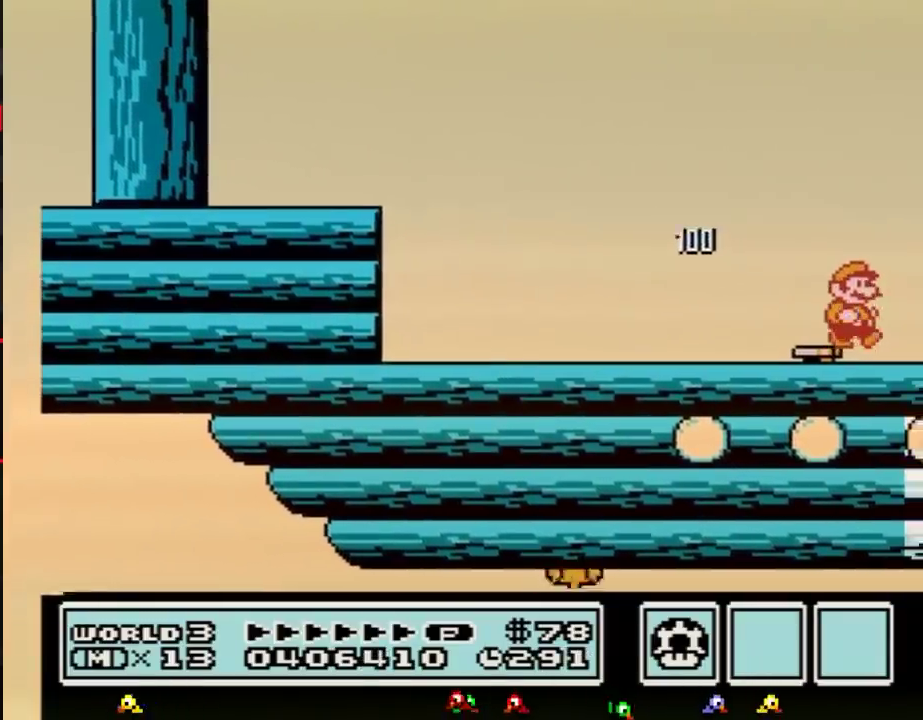
{"buttons": ["DPAD_RIGHT"], "events": [[300, "DPAD_RIGHT", "up"], [333, "DPAD_LEFT", "down"], [383, "B", "down"], [417, "DPAD_LEFT", "up"], [417, "DPAD_RIGHT", "down"], [450, "B", "up"]]}
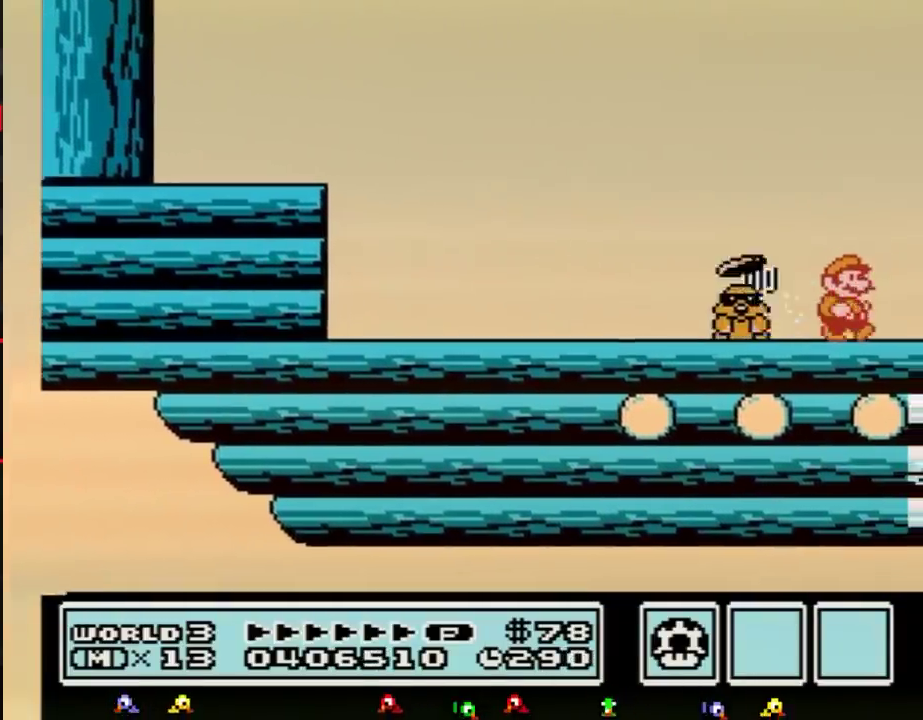
{"buttons": ["DPAD_RIGHT"], "events": []}
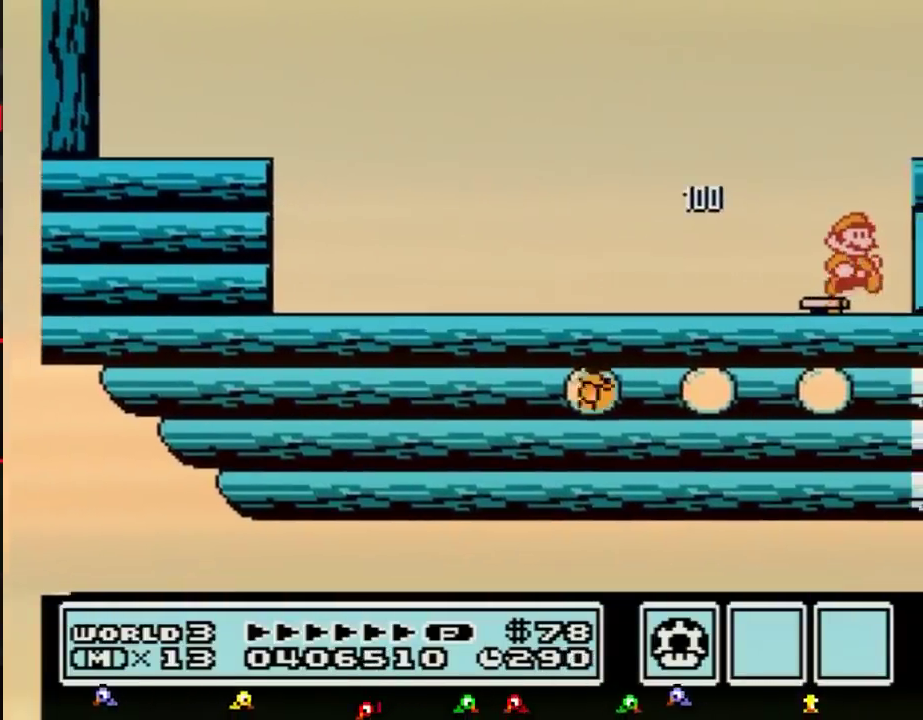
{"buttons": ["B", "DPAD_RIGHT"], "events": [[400, "DPAD_LEFT", "down"], [400, "DPAD_RIGHT", "up"], [417, "B", "down"], [483, "DPAD_LEFT", "up"], [483, "DPAD_RIGHT", "down"]]}
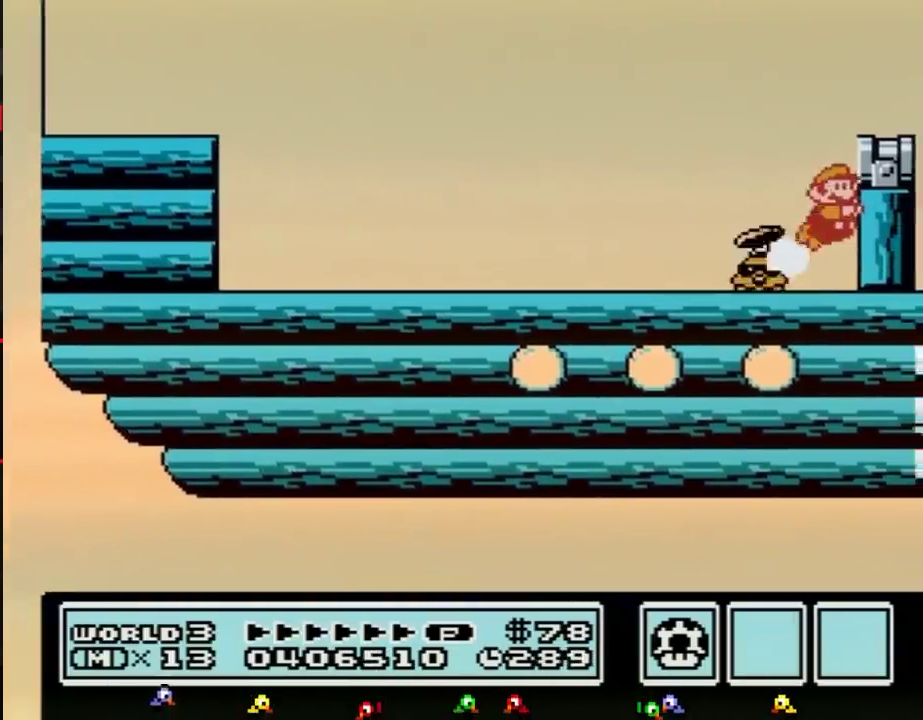
{"buttons": [], "events": [[50, "A", "down"], [384, "A", "up"], [400, "B", "up"], [484, "DPAD_RIGHT", "up"]]}
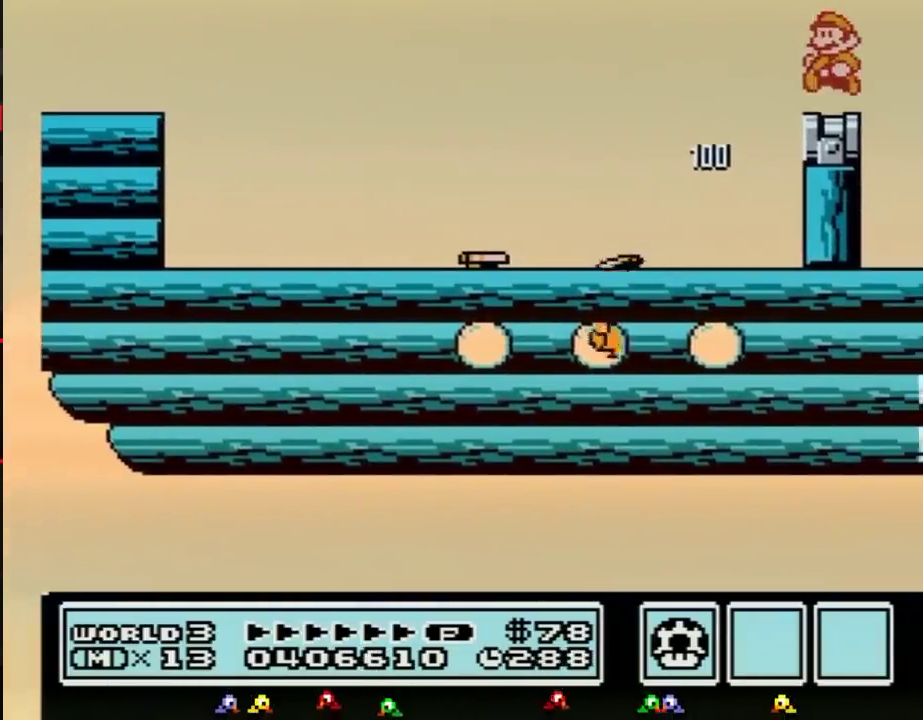
{"buttons": [], "events": [[33, "DPAD_LEFT", "down"], [133, "DPAD_LEFT", "up"], [250, "A", "down"], [467, "A", "up"]]}
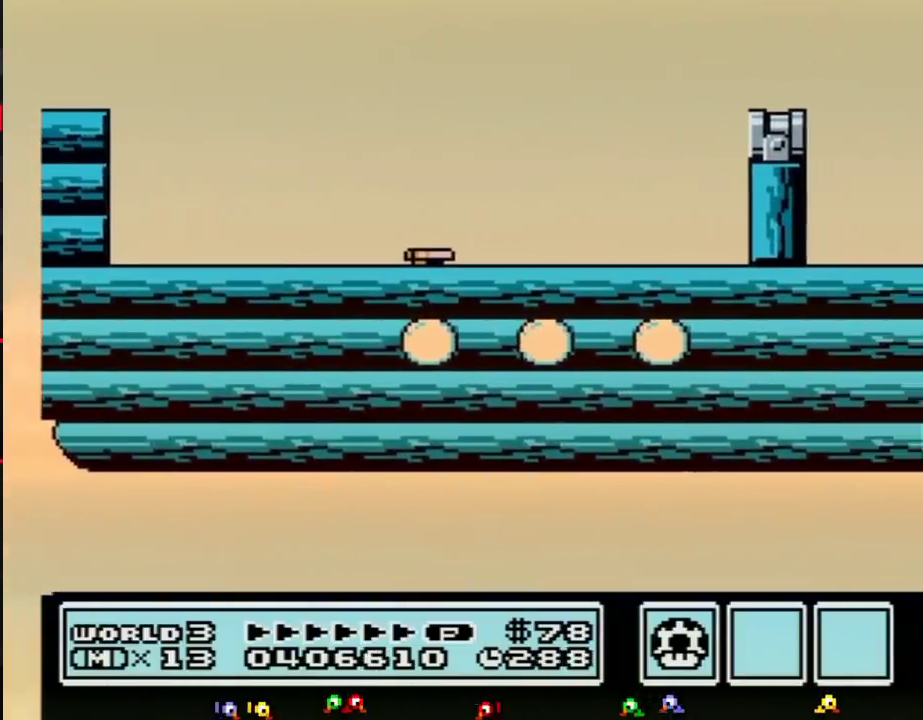
{"buttons": ["B"], "events": [[150, "B", "down"], [234, "B", "up"], [384, "B", "down"]]}
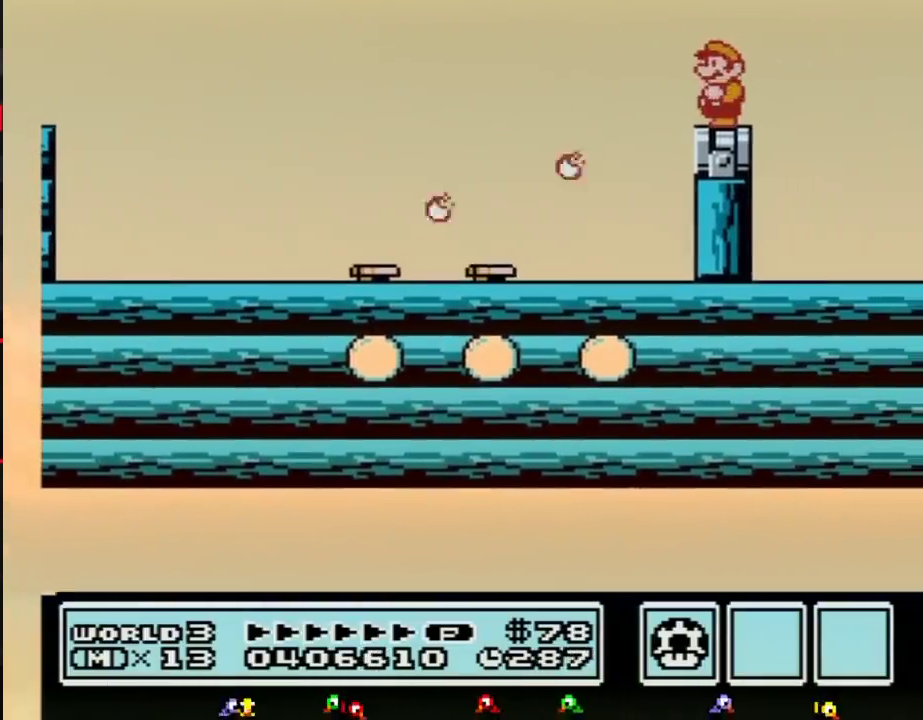
{"buttons": ["B"], "events": [[133, "DPAD_DOWN", "down"], [250, "DPAD_DOWN", "up"], [350, "DPAD_DOWN", "down"], [433, "DPAD_DOWN", "up"]]}
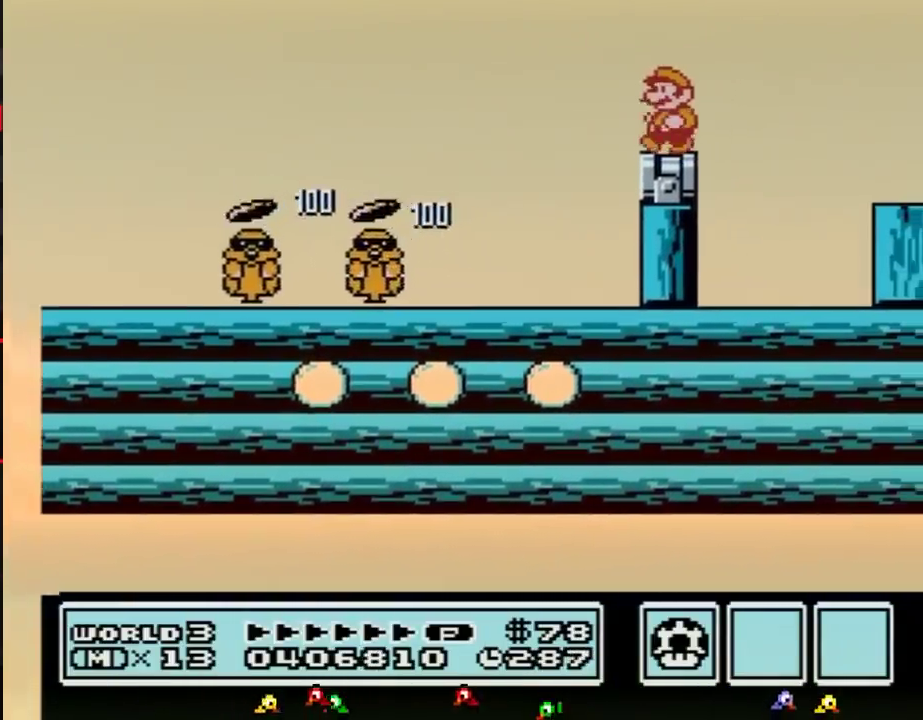
{"buttons": ["B"], "events": [[100, "DPAD_LEFT", "down"], [217, "DPAD_LEFT", "up"], [350, "DPAD_DOWN", "down"], [434, "DPAD_DOWN", "up"]]}
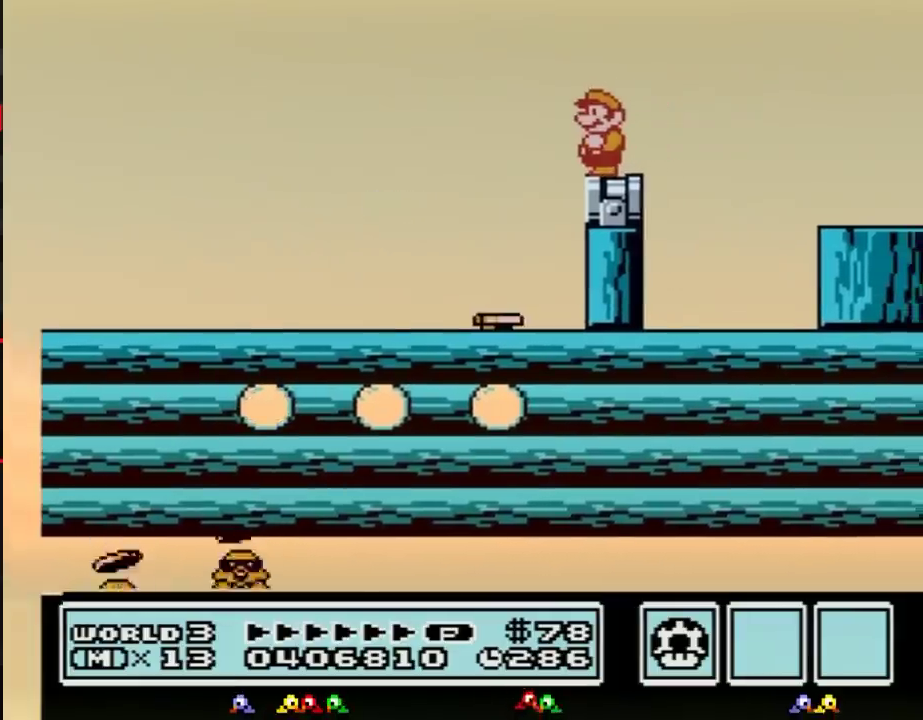
{"buttons": ["B"], "events": [[250, "DPAD_LEFT", "down"], [383, "DPAD_LEFT", "up"]]}
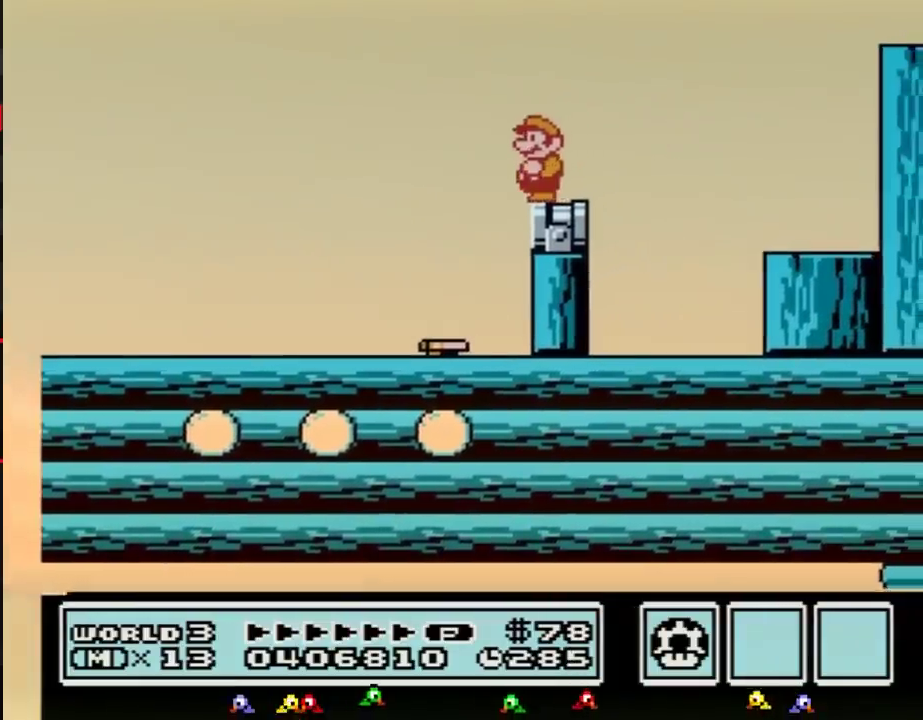
{"buttons": ["A", "B", "DPAD_RIGHT"], "events": [[134, "DPAD_RIGHT", "down"], [434, "A", "down"]]}
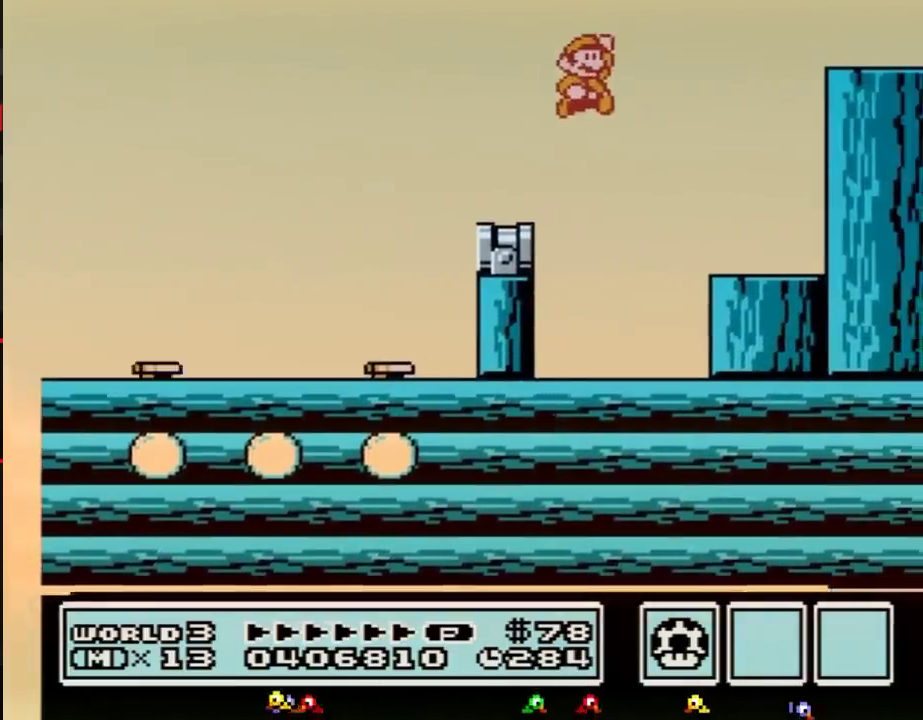
{"buttons": ["A", "B", "DPAD_RIGHT"], "events": [[317, "B", "up"], [317, "DPAD_LEFT", "down"], [317, "DPAD_RIGHT", "up"], [400, "B", "down"], [400, "DPAD_LEFT", "up"], [467, "DPAD_RIGHT", "down"]]}
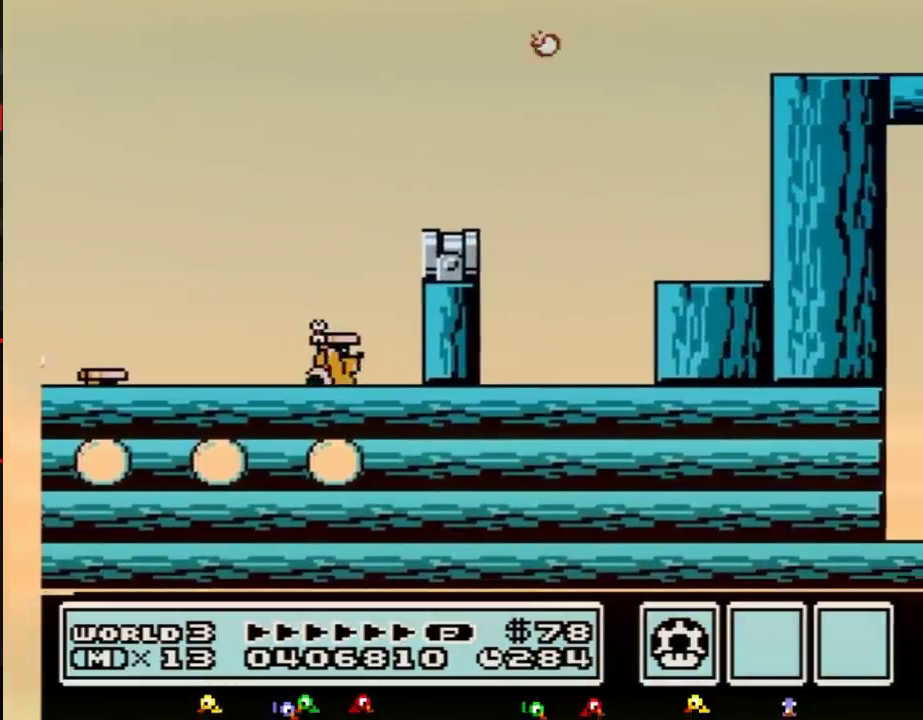
{"buttons": ["DPAD_RIGHT"], "events": [[33, "A", "up"], [33, "B", "up"]]}
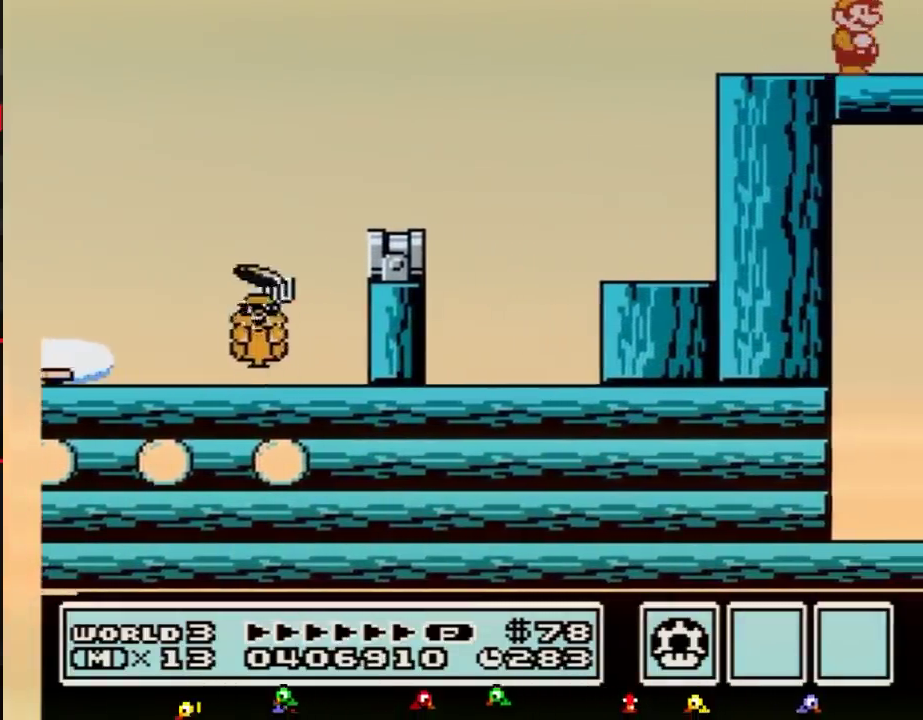
{"buttons": ["DPAD_RIGHT"], "events": [[166, "B", "down"], [383, "B", "up"]]}
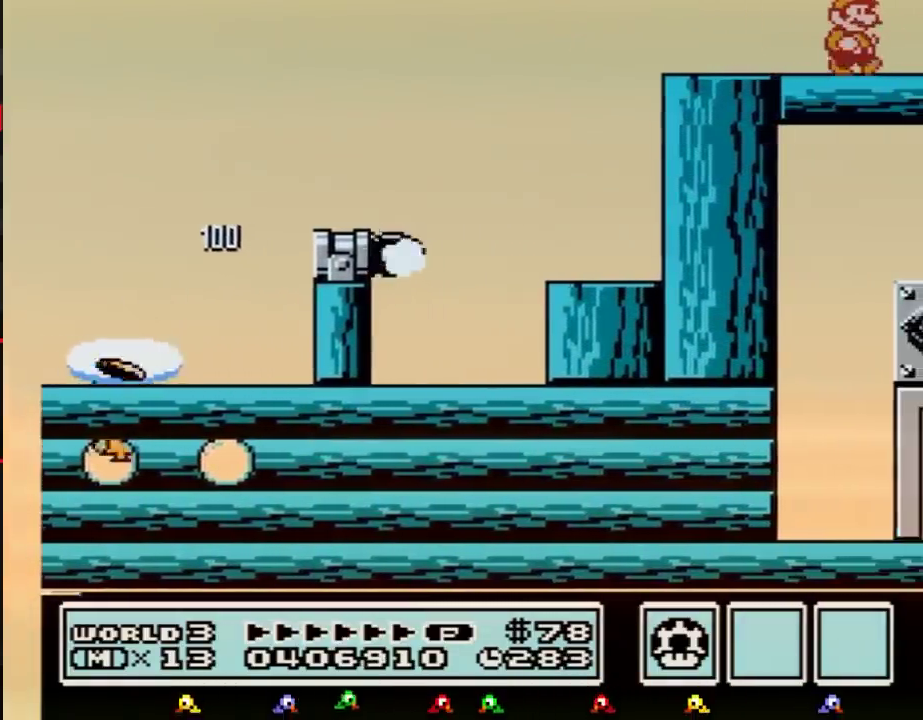
{"buttons": ["DPAD_RIGHT"], "events": []}
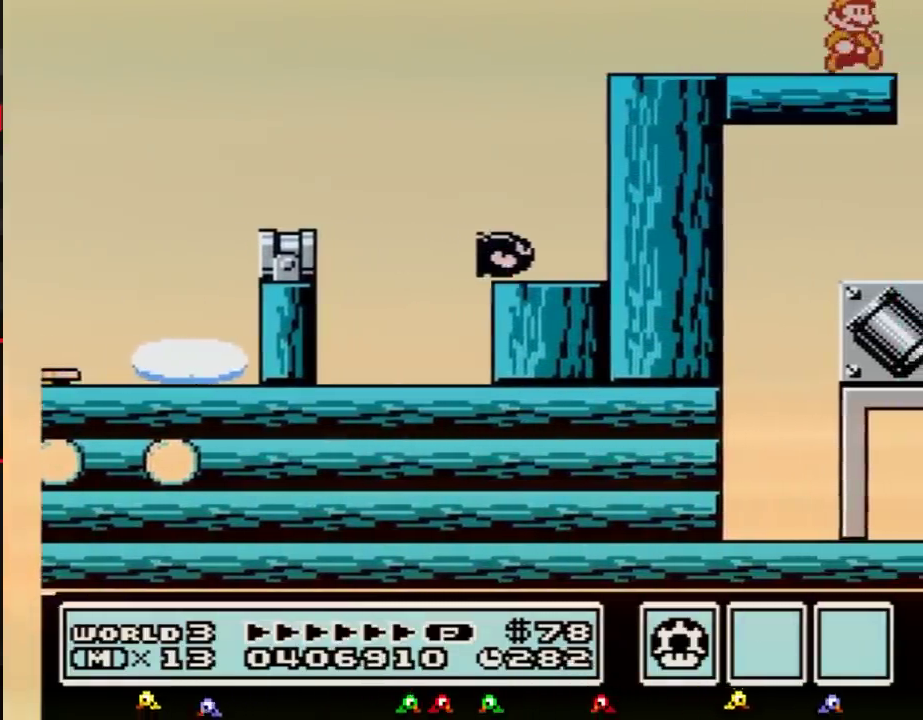
{"buttons": [], "events": [[166, "DPAD_RIGHT", "up"], [350, "B", "down"], [417, "B", "up"]]}